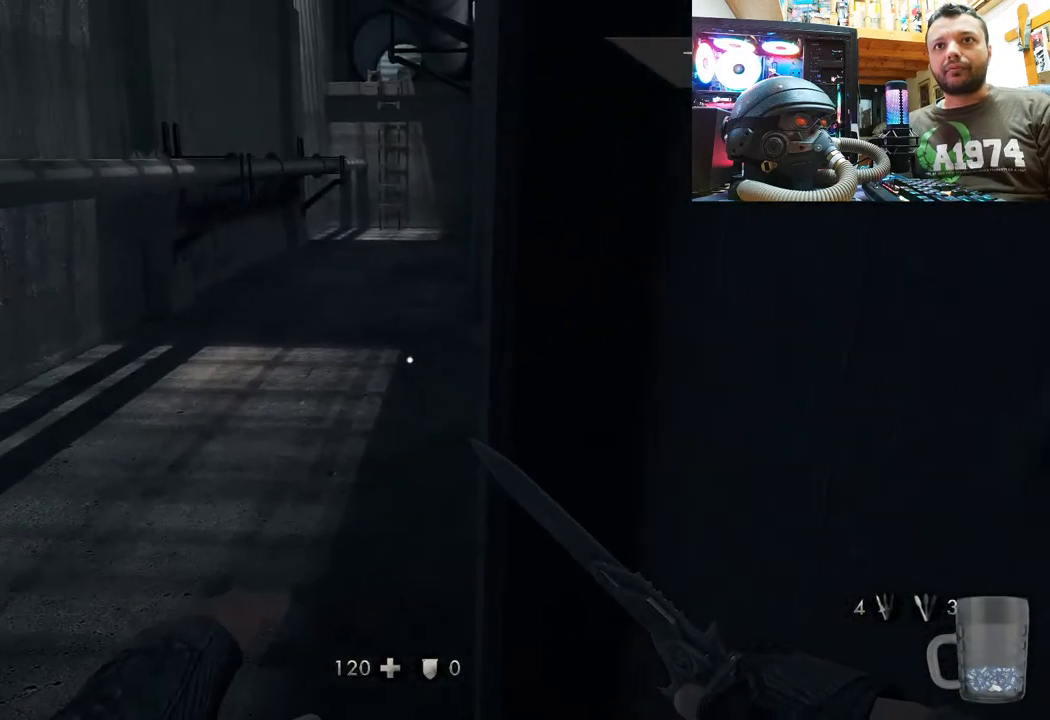
Gameplay with a controller (PlayStation layout); each line is a JSON object with the inputs held at the frame after it. "events" lists button and stick changes between this image and that frame as [ms after this image, input, new state], when the widget could be followed in between. Not read: TOUCHPAD.
{"buttons": [], "left_stick": "up-right", "right_stick": "up-left", "events": [[17, "right_stick", "left"], [233, "left_stick", "down-right"], [417, "right_stick", "up-left"], [500, "left_stick", "up-right"]]}
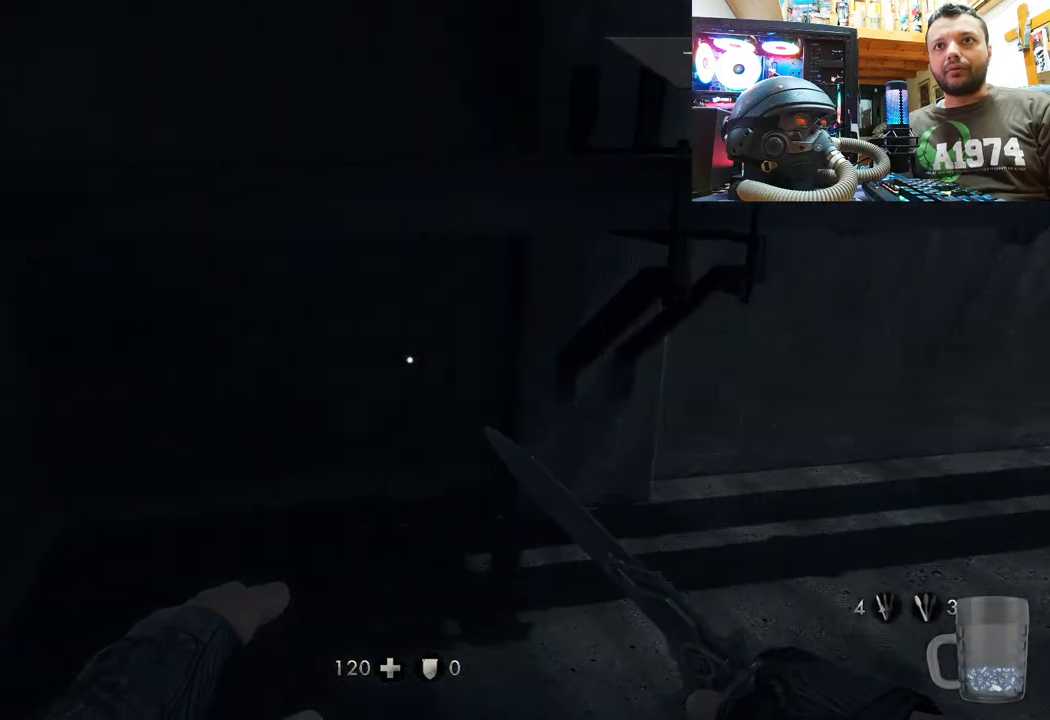
{"buttons": [], "left_stick": "up-left", "right_stick": "center", "events": [[33, "left_stick", "up"], [83, "right_stick", "center"], [283, "CIRCLE", "down"], [300, "left_stick", "center"], [400, "CIRCLE", "up"], [450, "left_stick", "up"], [500, "left_stick", "up-left"]]}
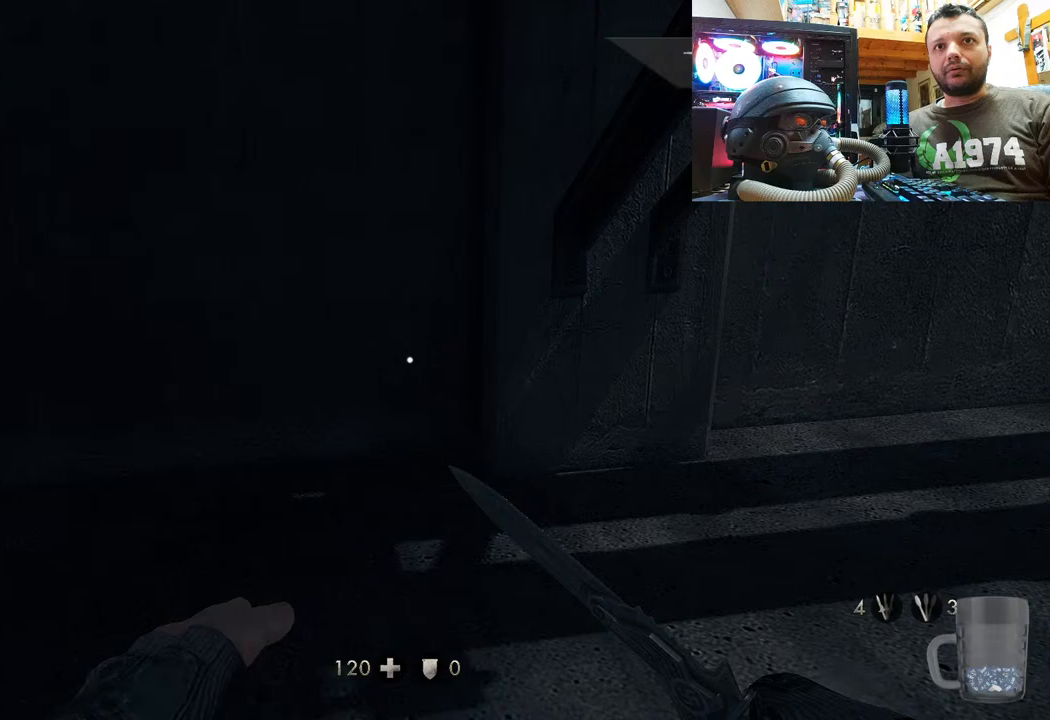
{"buttons": [], "left_stick": "up-left", "right_stick": "center", "events": [[183, "right_stick", "down"], [350, "right_stick", "down-right"], [467, "right_stick", "center"]]}
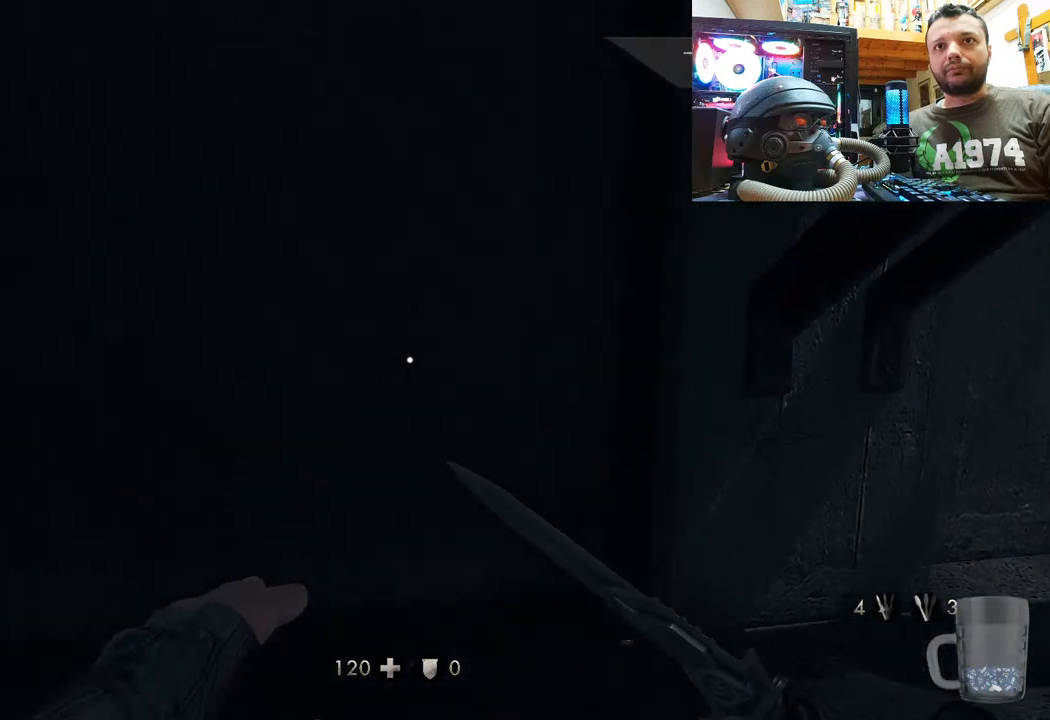
{"buttons": [], "left_stick": "up", "right_stick": "left", "events": [[300, "right_stick", "up-left"], [350, "left_stick", "up"], [367, "right_stick", "left"]]}
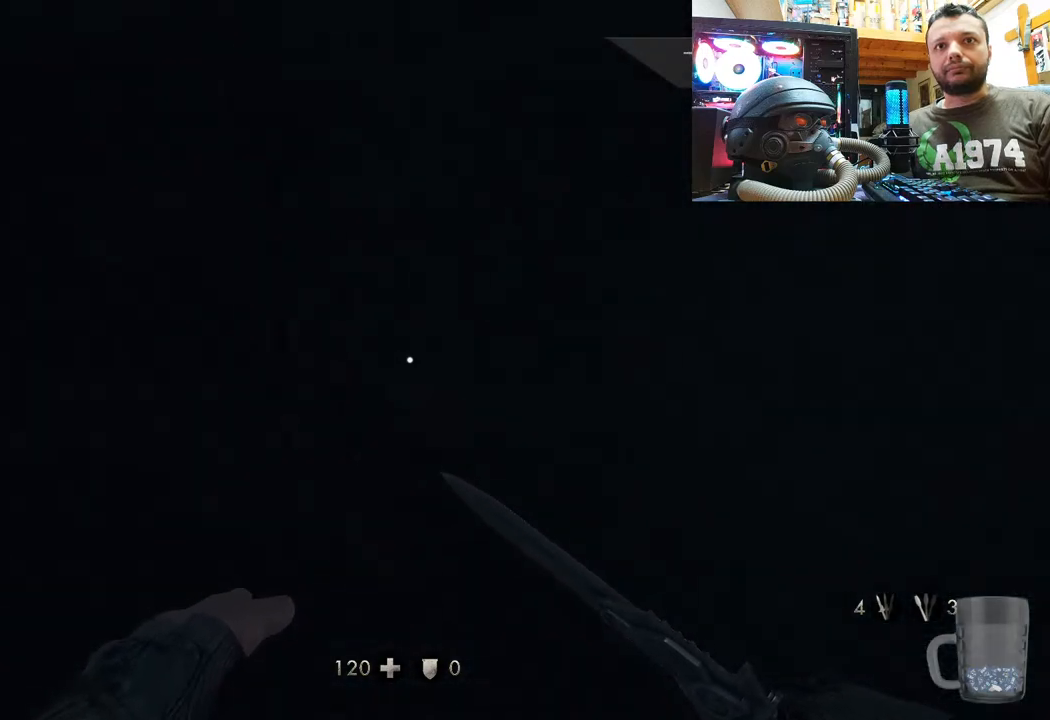
{"buttons": [], "left_stick": "up-right", "right_stick": "left", "events": [[33, "left_stick", "up-right"]]}
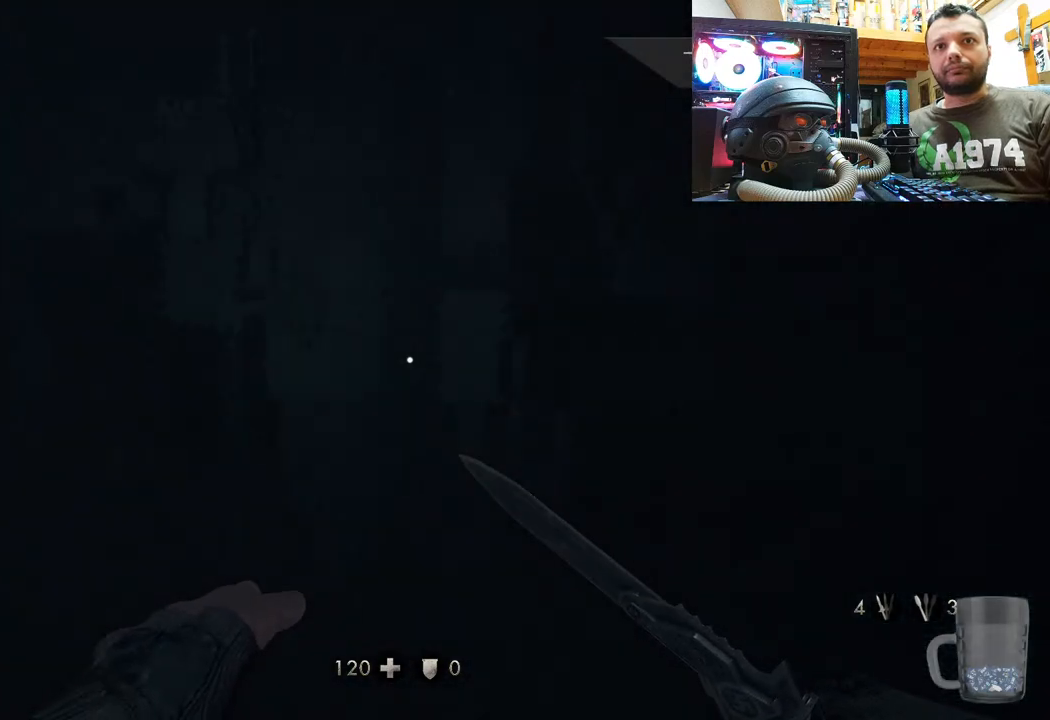
{"buttons": [], "left_stick": "right", "right_stick": "left", "events": [[67, "right_stick", "center"], [133, "right_stick", "left"], [183, "left_stick", "right"]]}
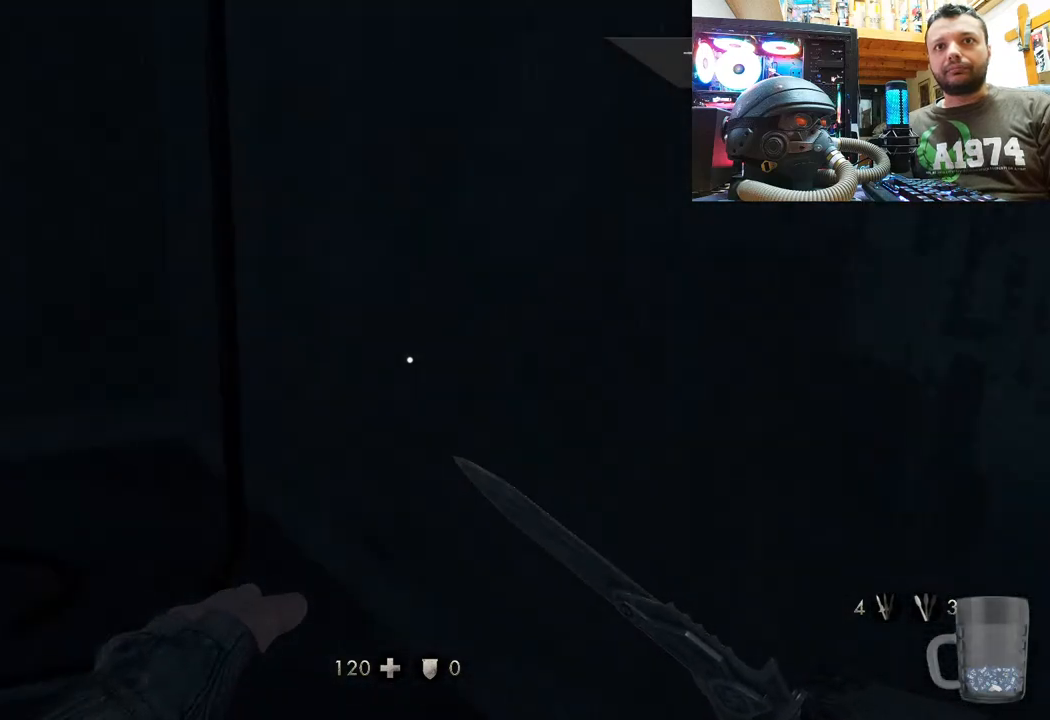
{"buttons": [], "left_stick": "up-right", "right_stick": "left", "events": [[183, "right_stick", "center"], [400, "left_stick", "up-right"], [483, "right_stick", "left"]]}
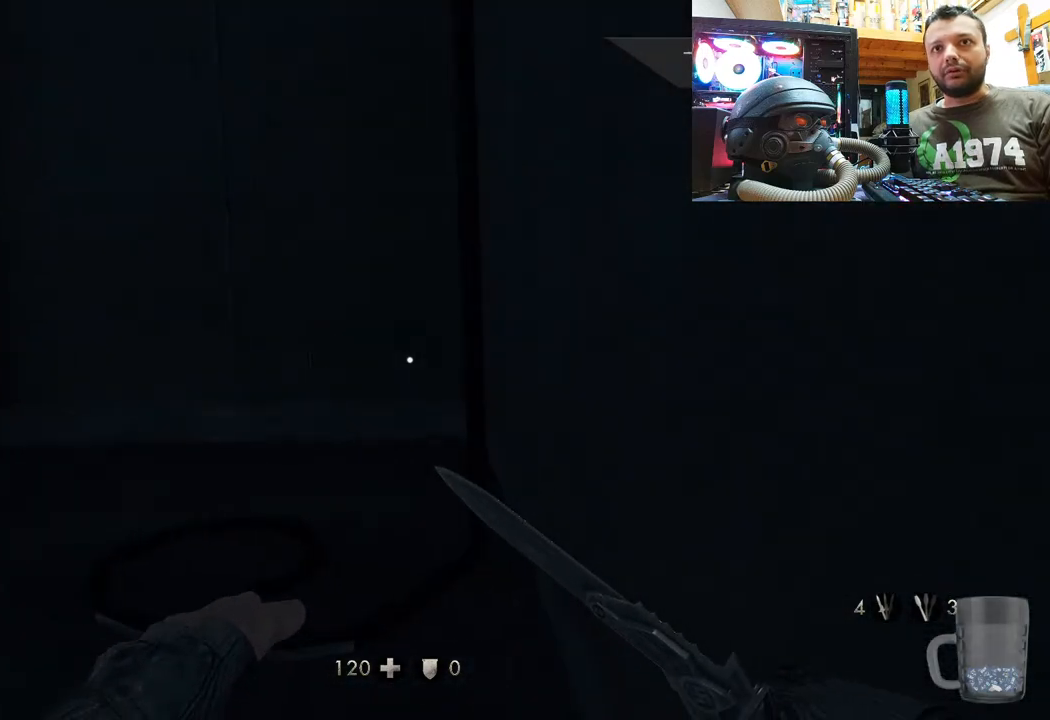
{"buttons": [], "left_stick": "up-right", "right_stick": "up-left", "events": [[400, "right_stick", "up-left"]]}
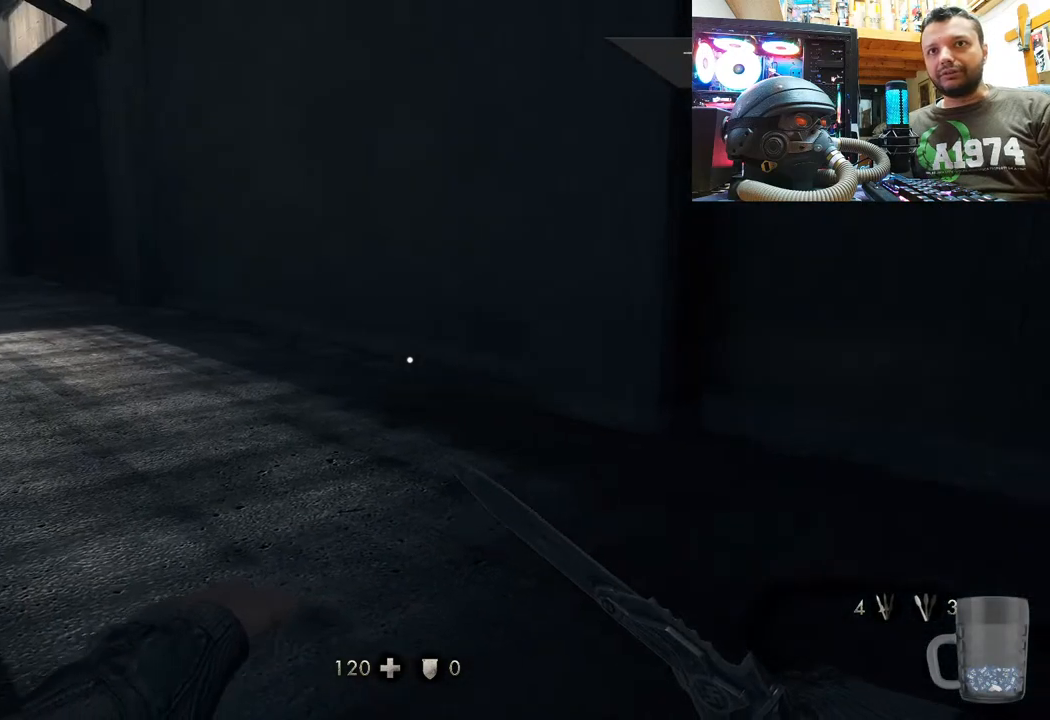
{"buttons": [], "left_stick": "up-right", "right_stick": "center", "events": [[33, "right_stick", "left"], [317, "right_stick", "down-left"], [467, "right_stick", "center"]]}
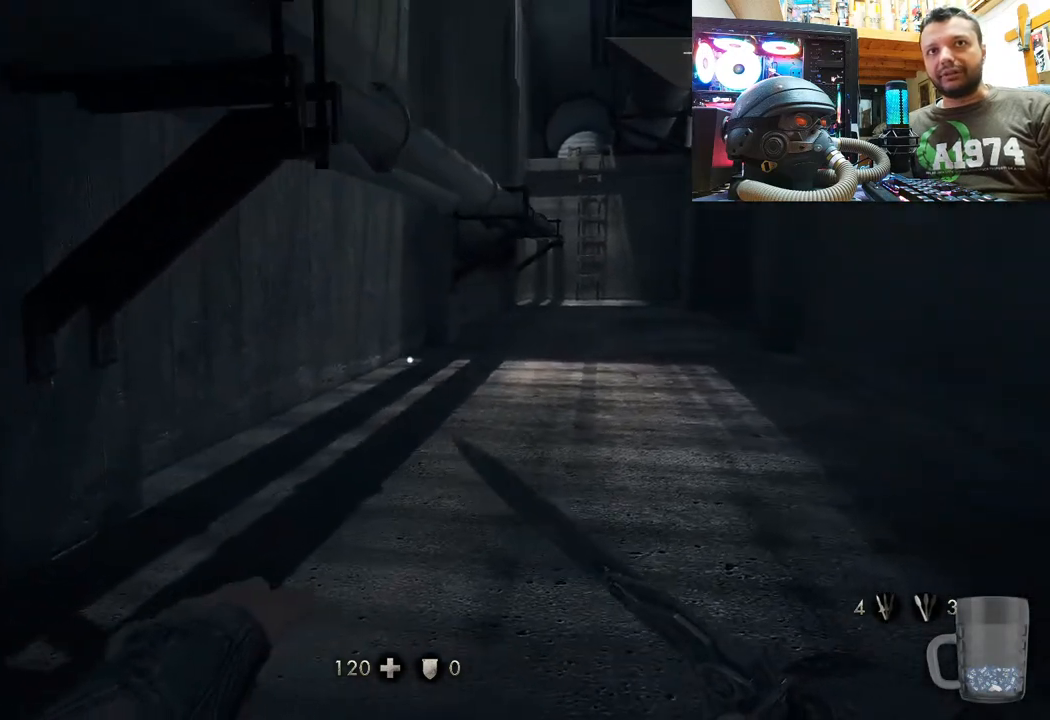
{"buttons": [], "left_stick": "up-right", "right_stick": "down-left", "events": [[467, "right_stick", "down-left"]]}
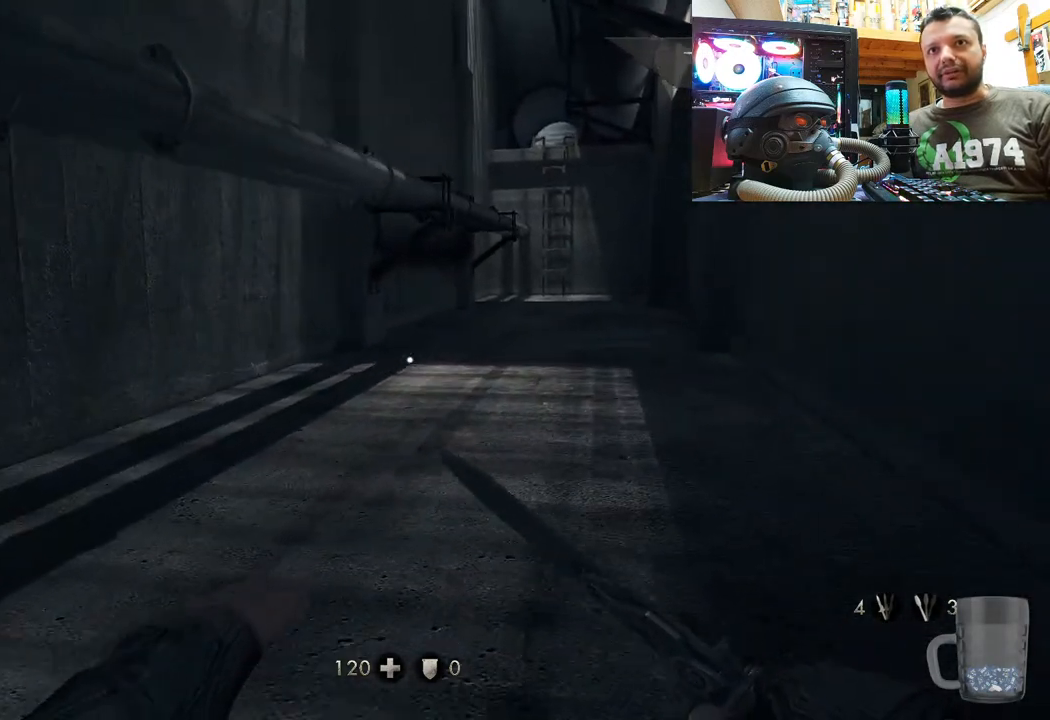
{"buttons": [], "left_stick": "up-right", "right_stick": "down-left", "events": []}
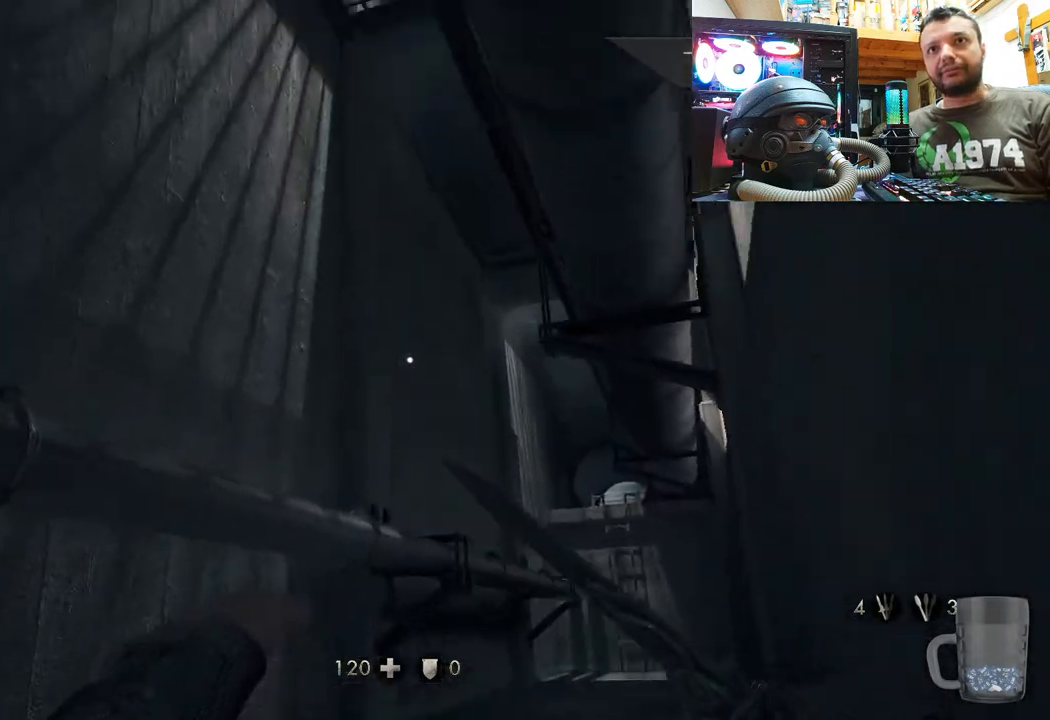
{"buttons": [], "left_stick": "up", "right_stick": "center", "events": [[67, "right_stick", "center"], [333, "left_stick", "up"]]}
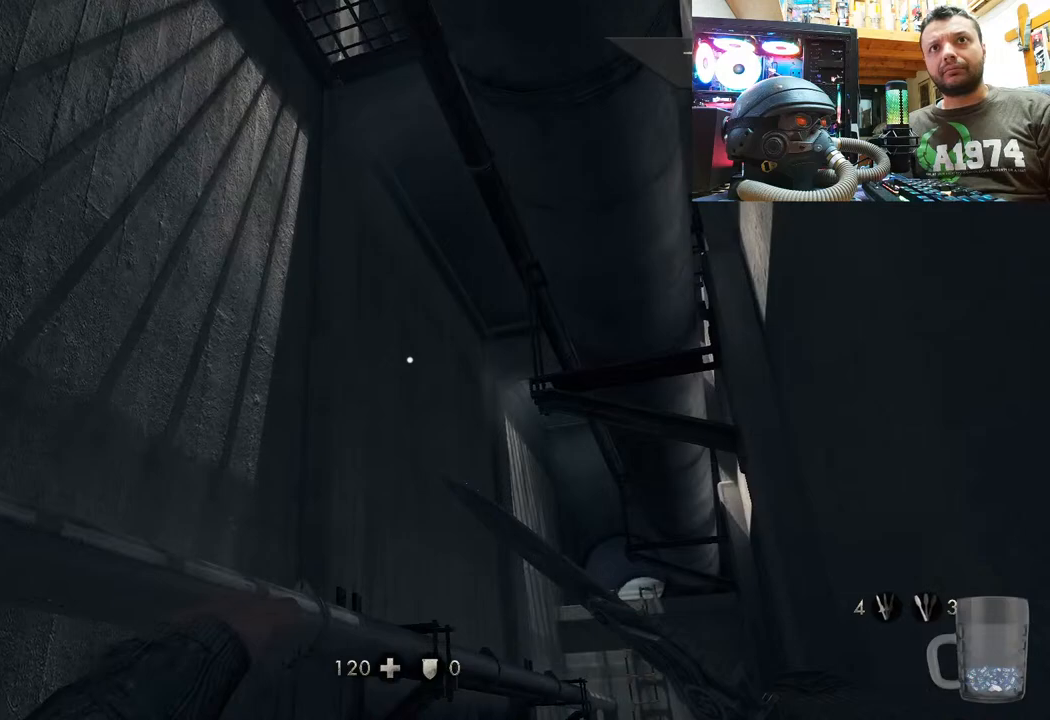
{"buttons": [], "left_stick": "down-right", "right_stick": "down-left", "events": [[183, "left_stick", "right"], [233, "right_stick", "down-left"], [500, "left_stick", "down-right"]]}
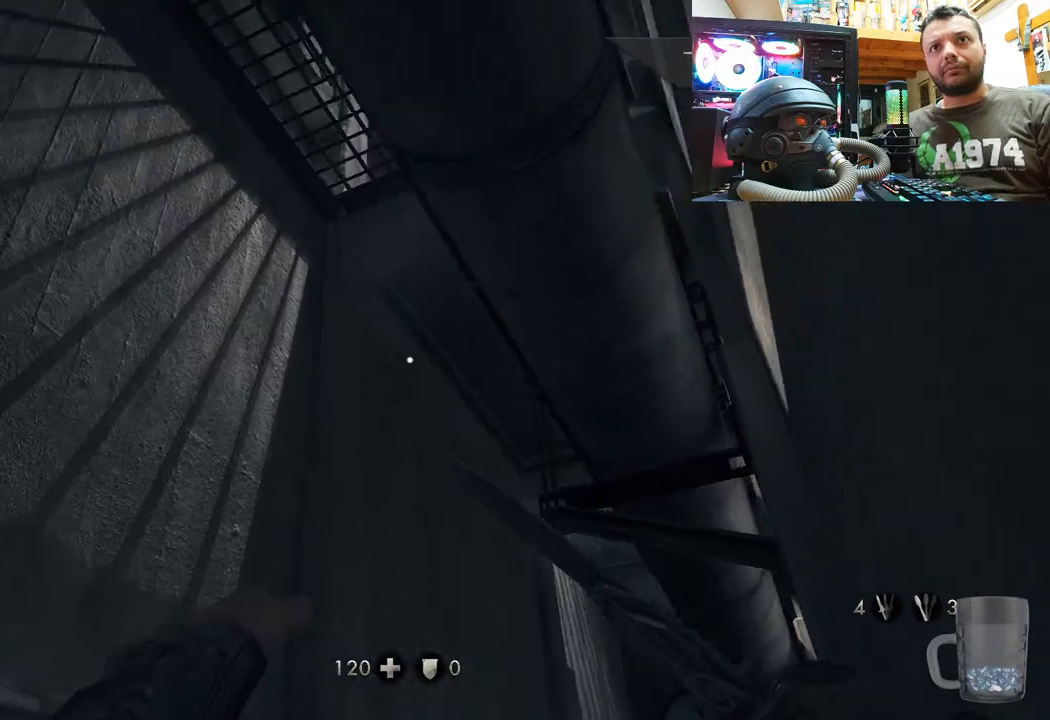
{"buttons": [], "left_stick": "left", "right_stick": "right", "events": [[33, "right_stick", "down"], [117, "left_stick", "down-left"], [267, "right_stick", "center"], [433, "left_stick", "left"], [500, "right_stick", "right"]]}
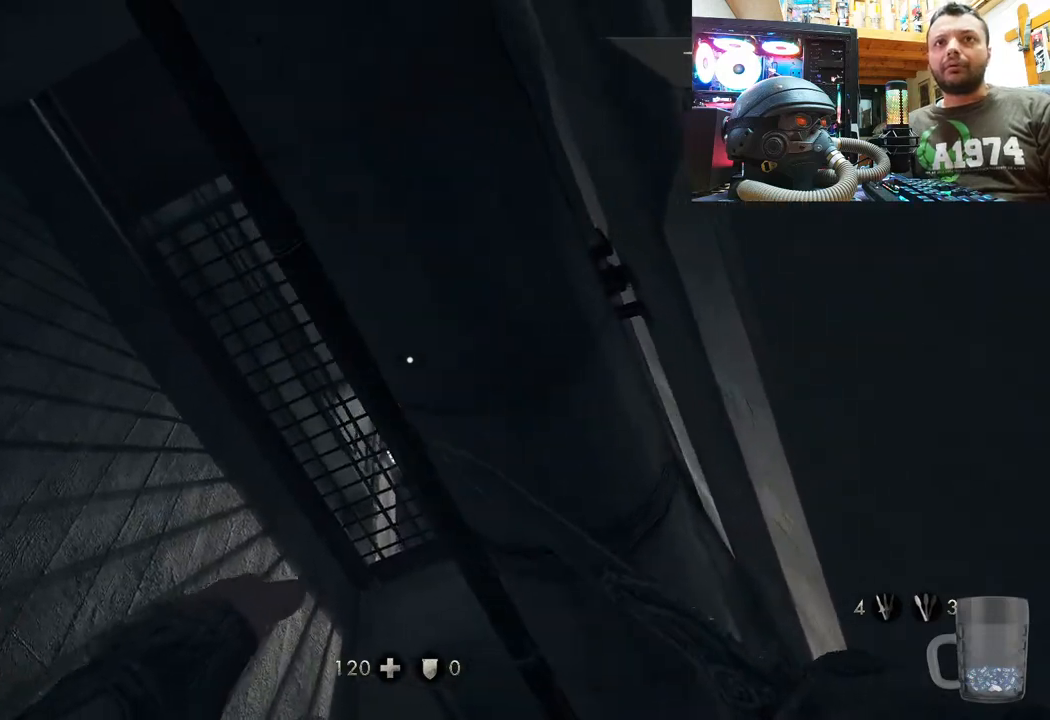
{"buttons": [], "left_stick": "left", "right_stick": "up-right", "events": [[317, "right_stick", "up-right"]]}
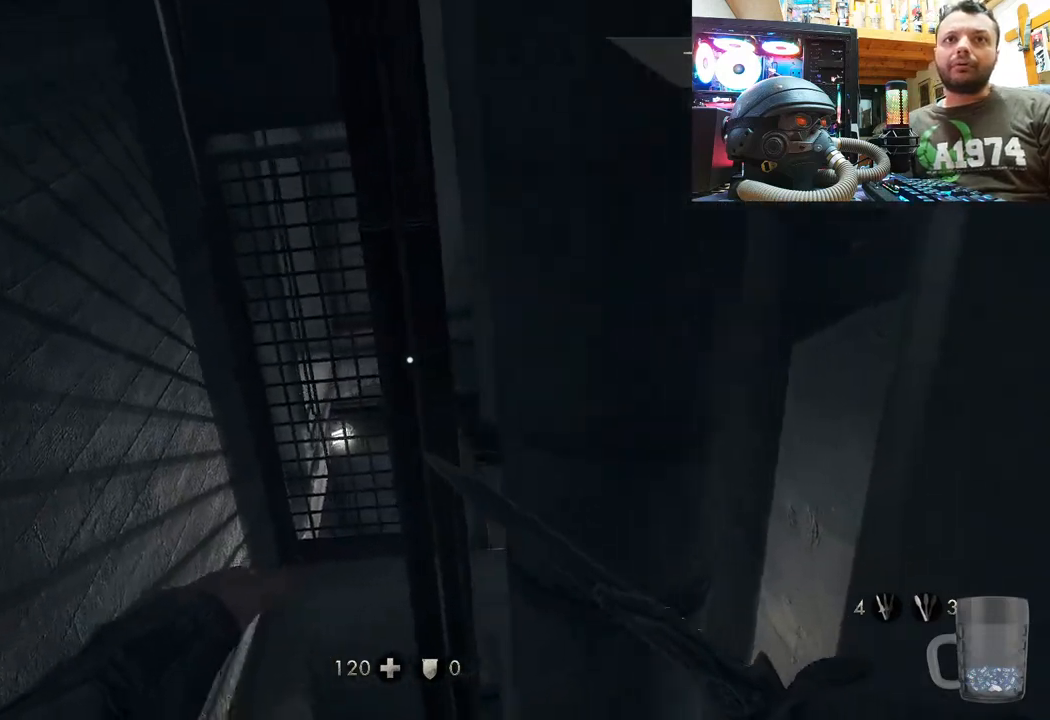
{"buttons": [], "left_stick": "left", "right_stick": "up", "events": [[483, "right_stick", "up"]]}
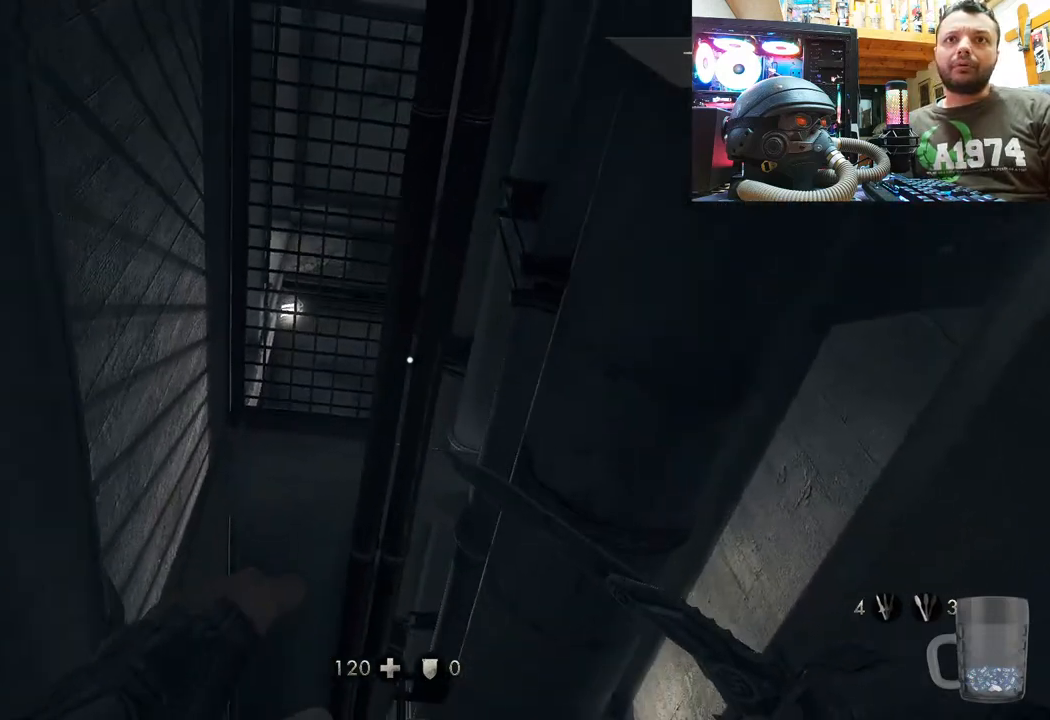
{"buttons": [], "left_stick": "center", "right_stick": "up", "events": [[167, "left_stick", "center"]]}
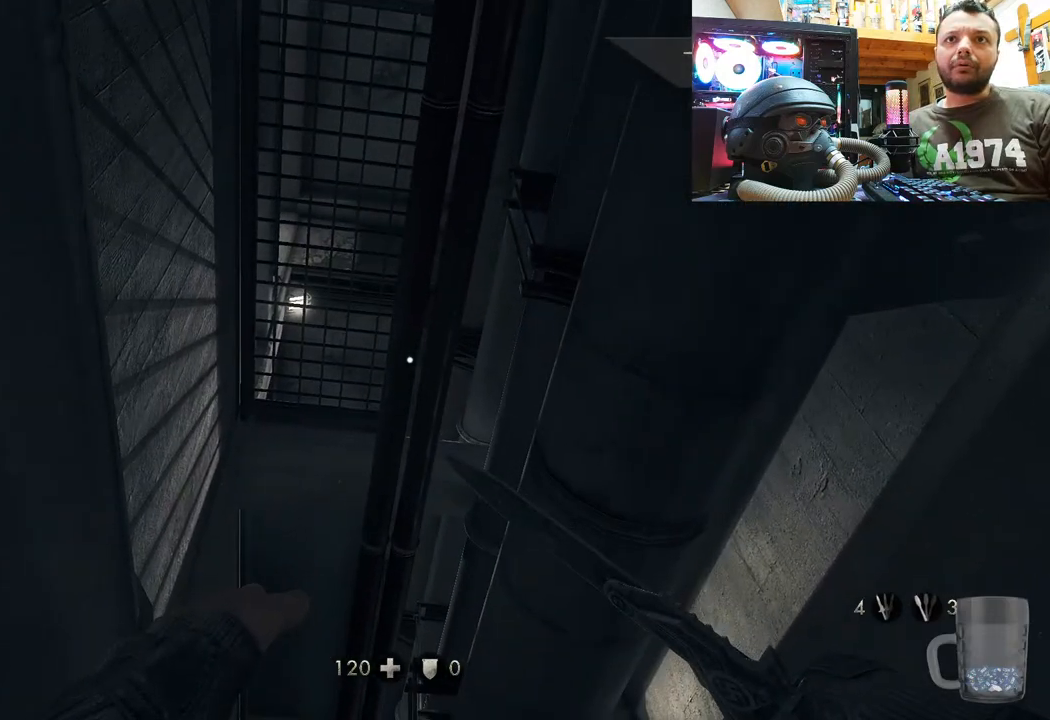
{"buttons": [], "left_stick": "right", "right_stick": "up", "events": [[317, "left_stick", "down-right"], [467, "left_stick", "right"]]}
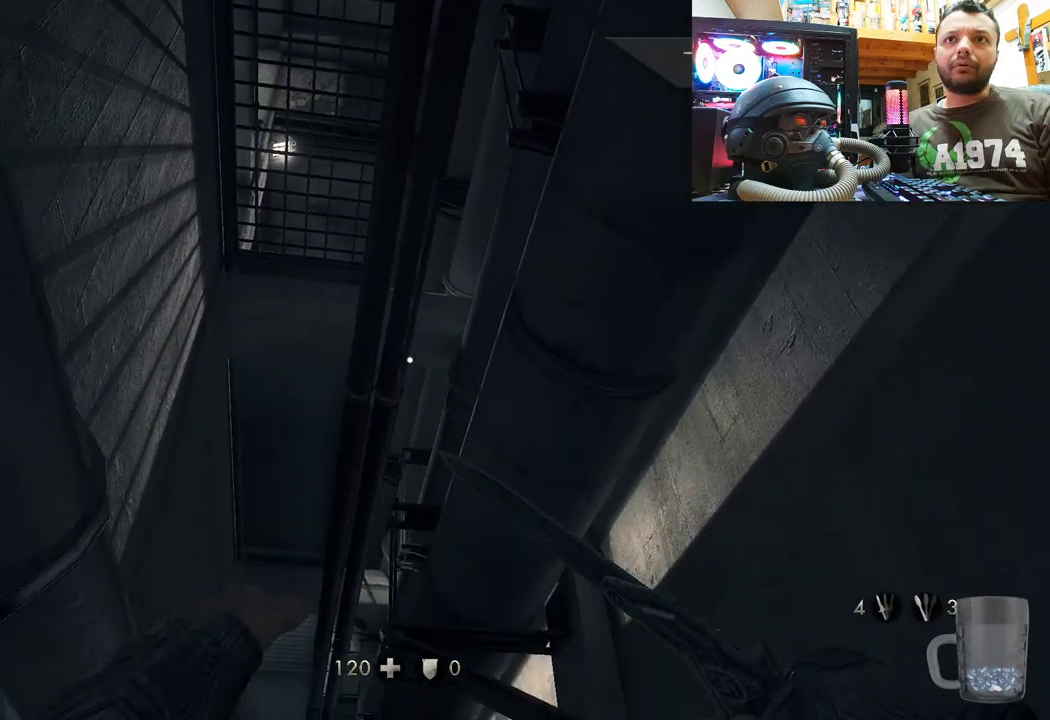
{"buttons": [], "left_stick": "up-right", "right_stick": "center", "events": [[83, "left_stick", "up-right"], [300, "right_stick", "up-left"], [500, "right_stick", "center"]]}
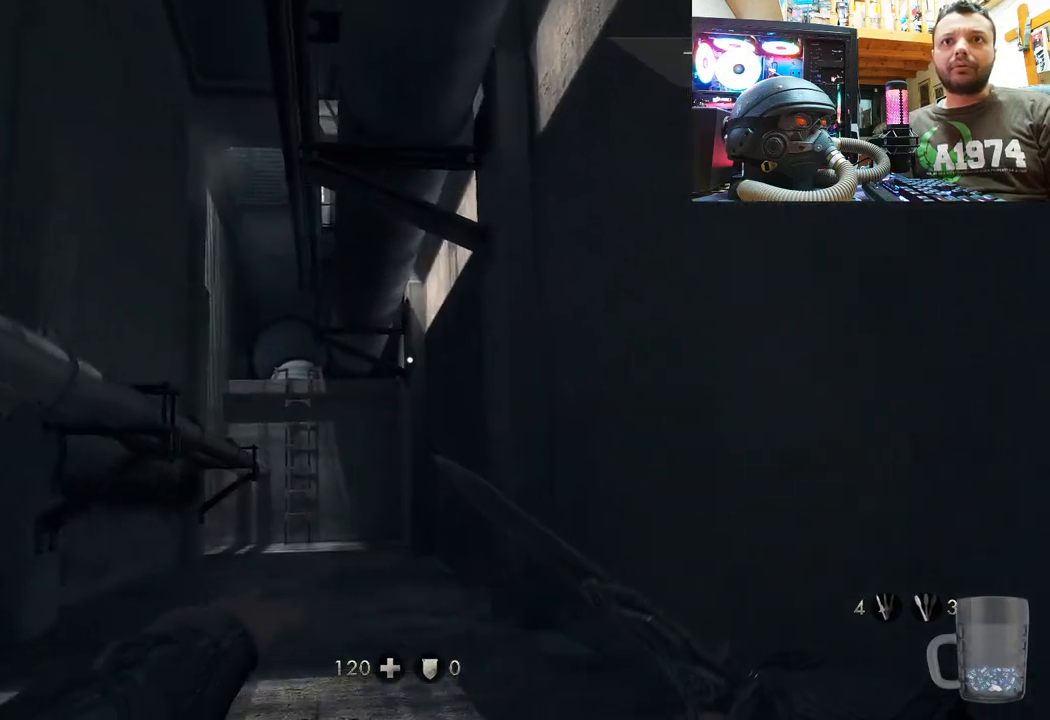
{"buttons": [], "left_stick": "center", "right_stick": "center", "events": [[133, "right_stick", "up"], [183, "left_stick", "center"], [333, "right_stick", "center"], [350, "DPAD_DOWN", "down"], [500, "DPAD_DOWN", "up"]]}
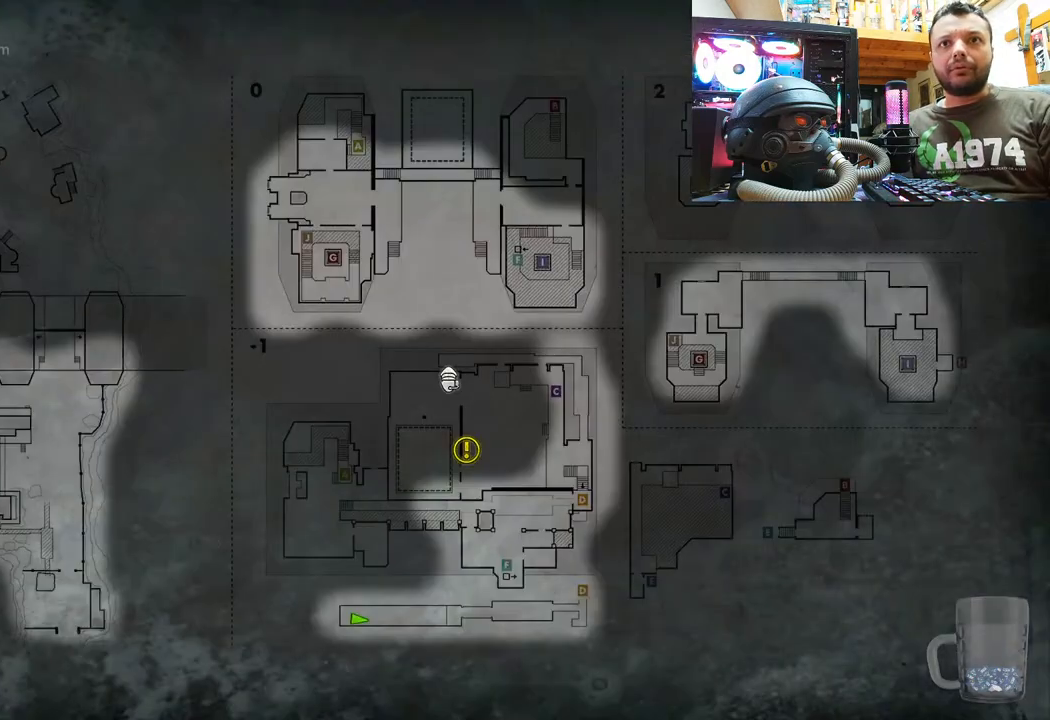
{"buttons": [], "left_stick": "center", "right_stick": "center", "events": []}
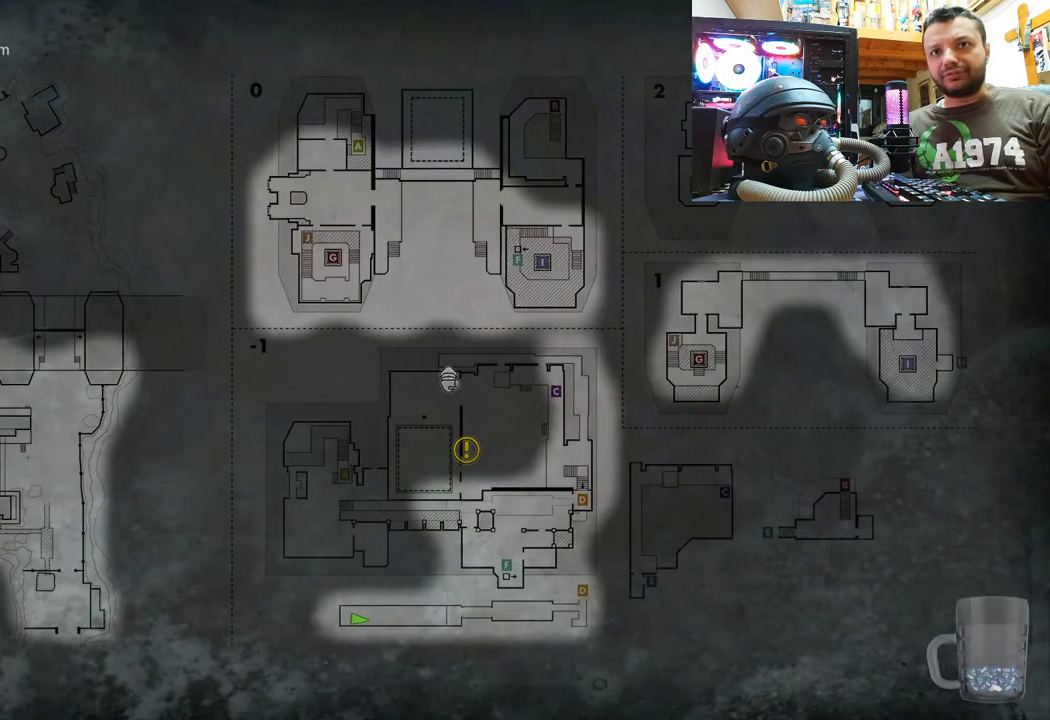
{"buttons": [], "left_stick": "up-right", "right_stick": "up-left", "events": [[150, "CIRCLE", "down"], [333, "CIRCLE", "up"], [500, "left_stick", "up-right"], [500, "right_stick", "up-left"]]}
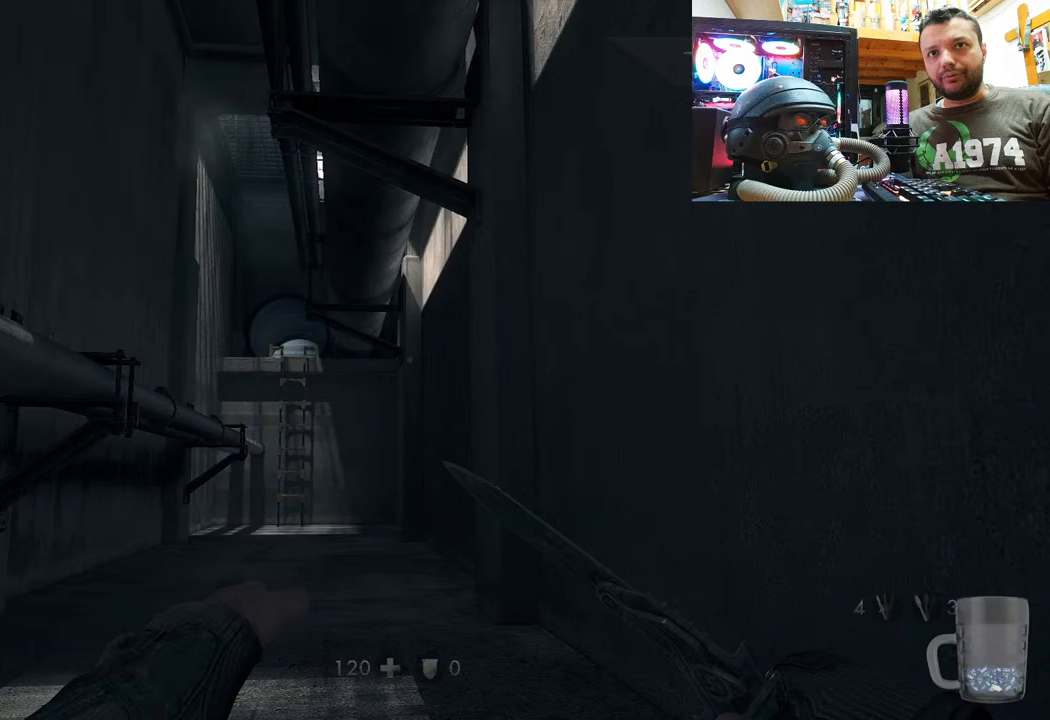
{"buttons": [], "left_stick": "up-right", "right_stick": "up-left", "events": [[267, "right_stick", "center"], [450, "right_stick", "up-left"]]}
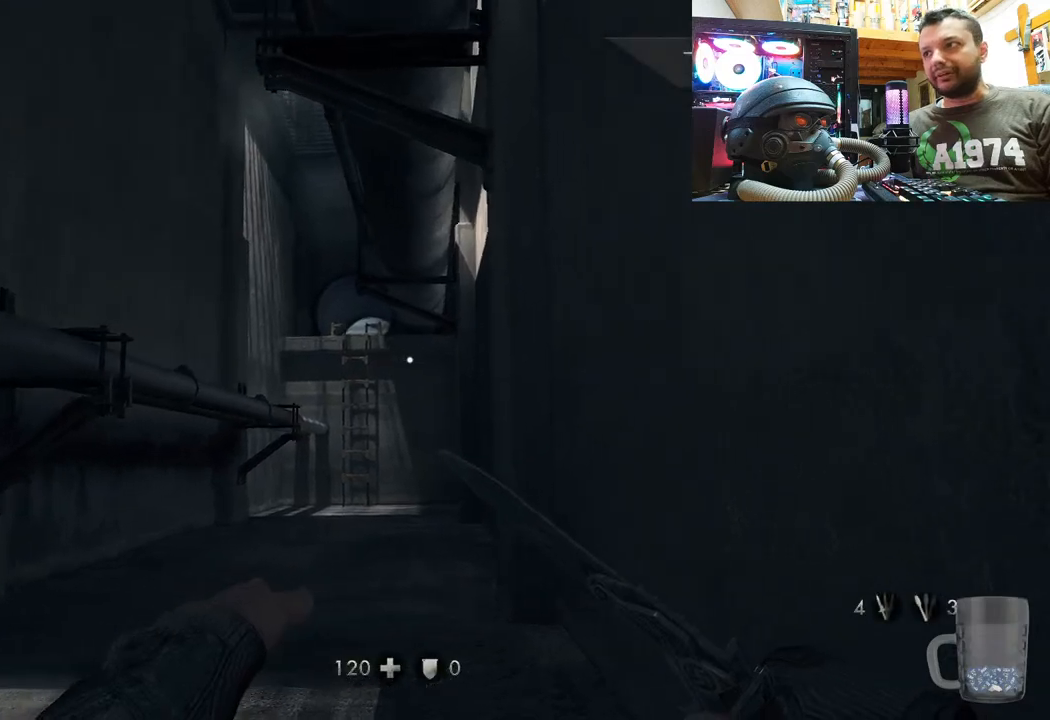
{"buttons": [], "left_stick": "right", "right_stick": "left", "events": [[317, "right_stick", "left"], [483, "left_stick", "right"]]}
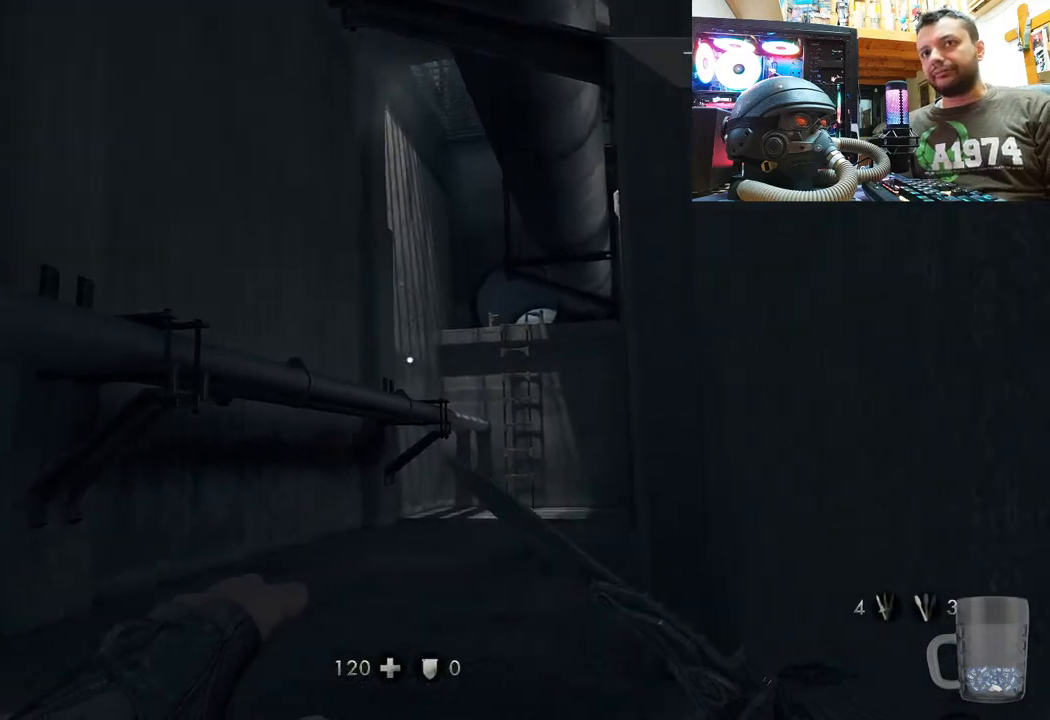
{"buttons": [], "left_stick": "down-right", "right_stick": "up-left", "events": [[100, "right_stick", "up-left"], [117, "left_stick", "down-right"]]}
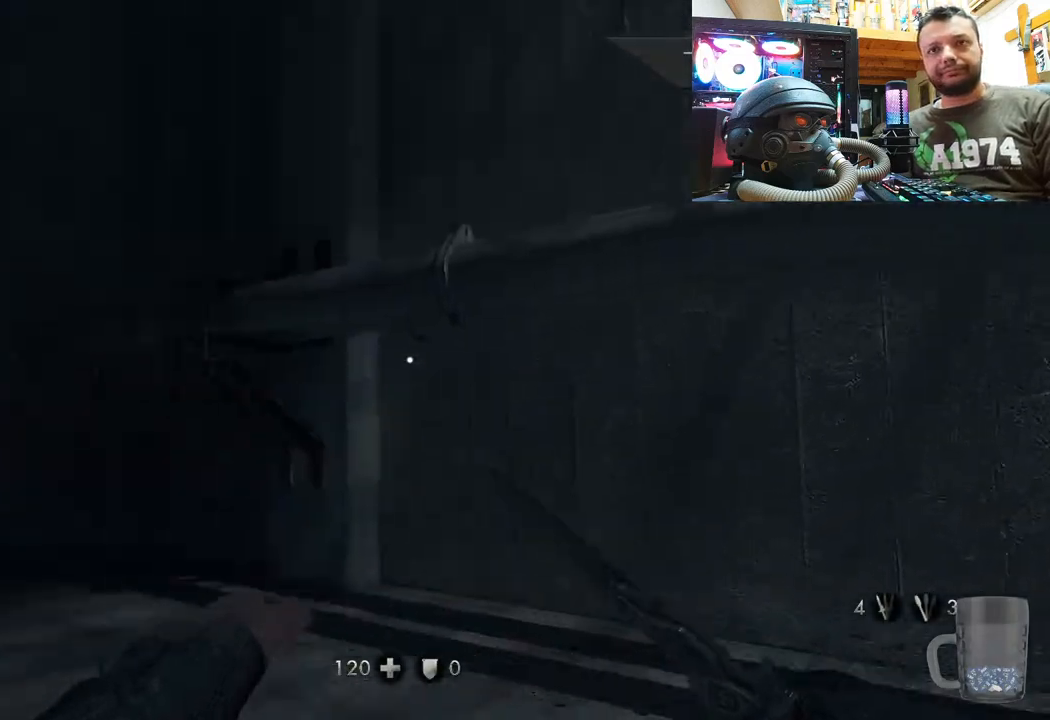
{"buttons": [], "left_stick": "up-right", "right_stick": "center", "events": [[217, "left_stick", "up-right"], [217, "right_stick", "center"]]}
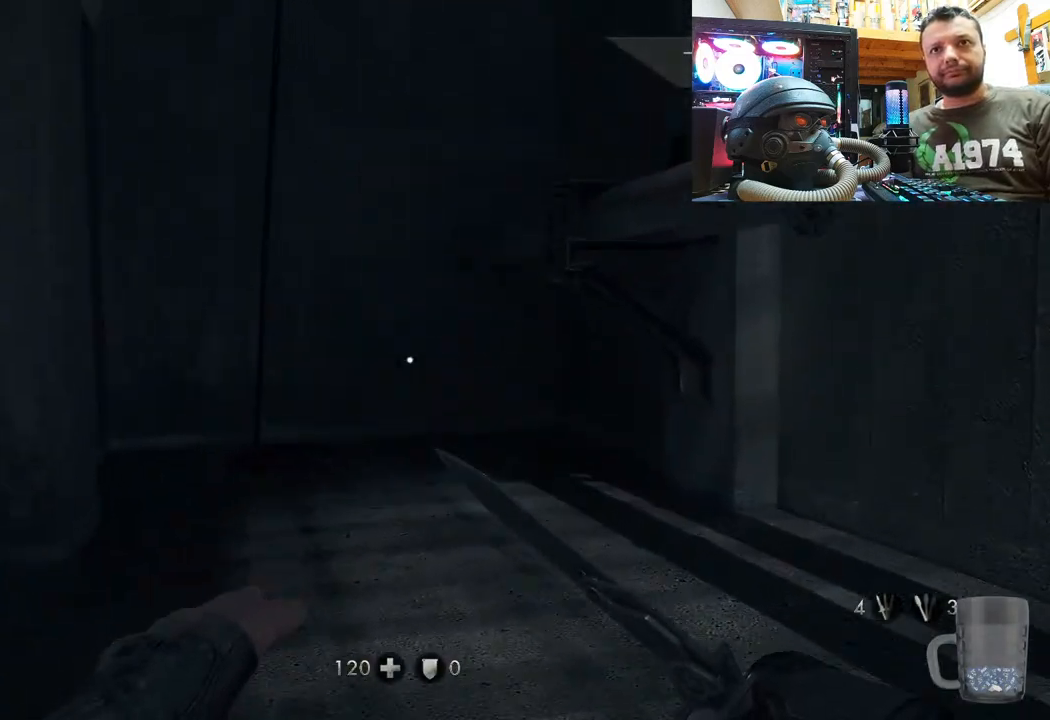
{"buttons": [], "left_stick": "up", "right_stick": "up-left", "events": [[100, "left_stick", "up"], [233, "right_stick", "up-left"]]}
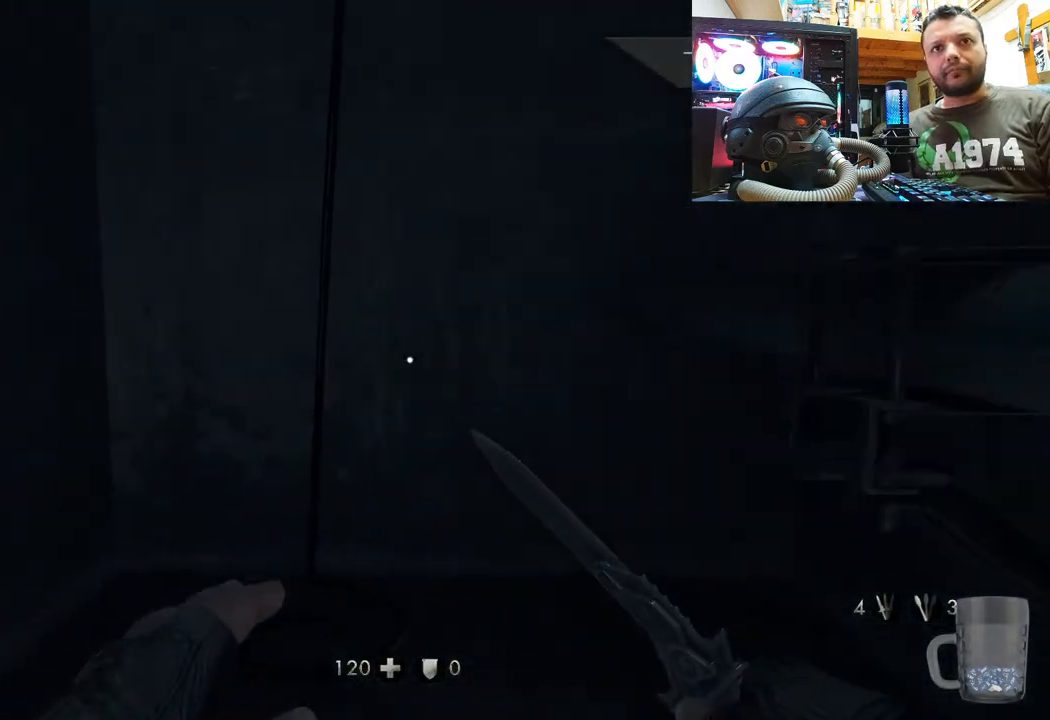
{"buttons": [], "left_stick": "down-left", "right_stick": "right", "events": [[67, "right_stick", "right"], [233, "left_stick", "up-left"], [417, "left_stick", "down-left"]]}
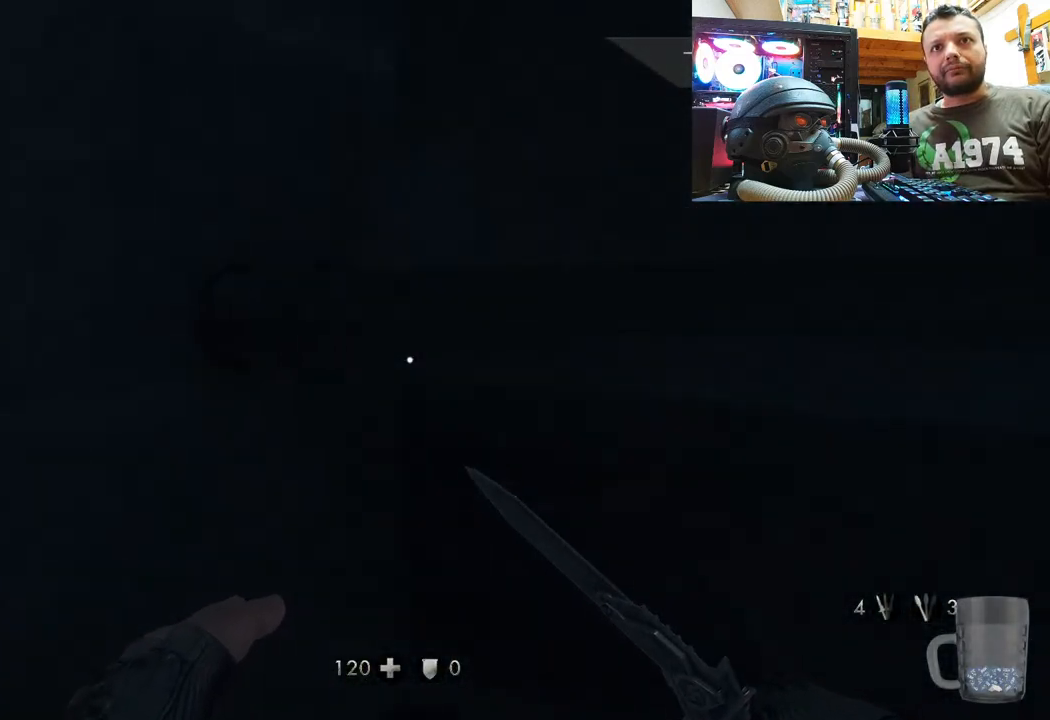
{"buttons": [], "left_stick": "up-left", "right_stick": "right", "events": [[317, "left_stick", "left"], [450, "left_stick", "up-left"]]}
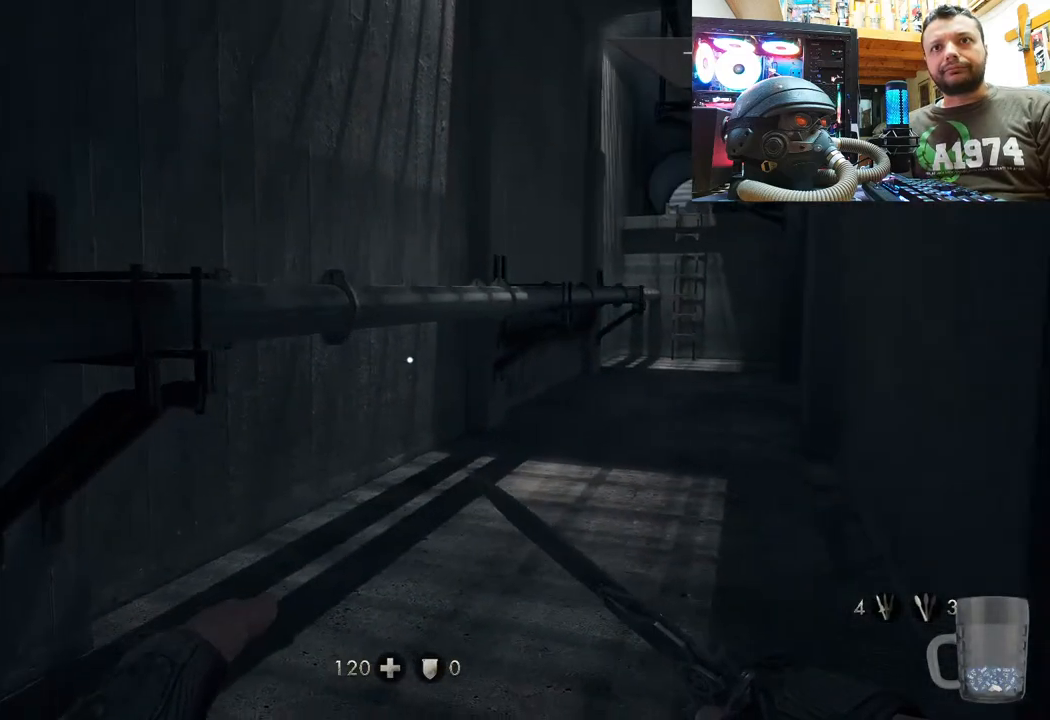
{"buttons": [], "left_stick": "up", "right_stick": "center", "events": [[33, "left_stick", "up"], [33, "right_stick", "center"], [133, "right_stick", "down-right"], [450, "right_stick", "center"]]}